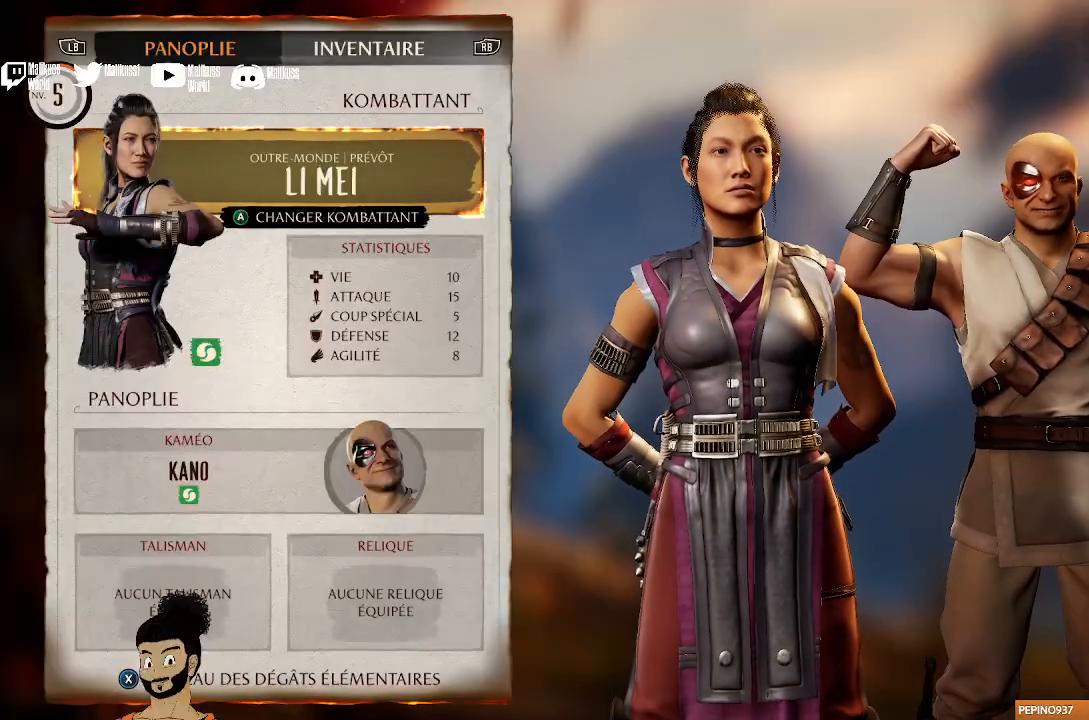
Gameplay with a controller (Xbox layout); each line is a JSON object with the inputs held at the frame after it. "events" lists button and stick changes between this image and that frame as [ms after this image, input, new state], when the widget could be followed in between.
{"buttons": ["DPAD_DOWN"], "left_stick": "center", "right_stick": "center", "events": [[500, "DPAD_DOWN", "down"]]}
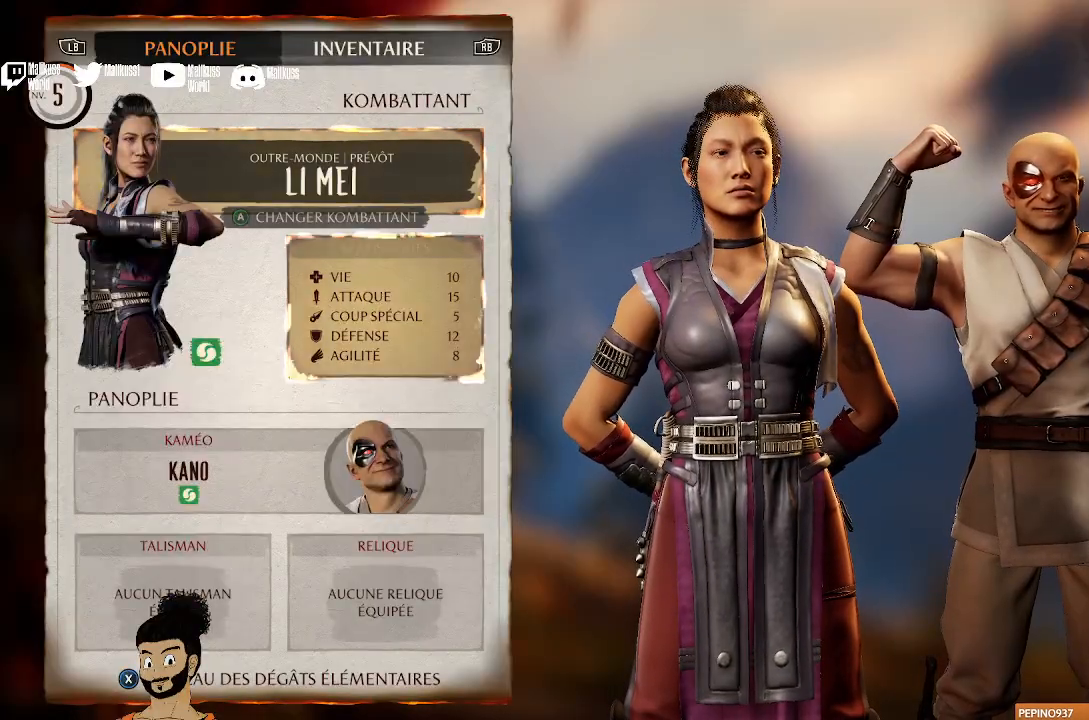
{"buttons": [], "left_stick": "center", "right_stick": "center", "events": [[100, "DPAD_DOWN", "up"], [200, "DPAD_DOWN", "down"], [300, "DPAD_DOWN", "up"]]}
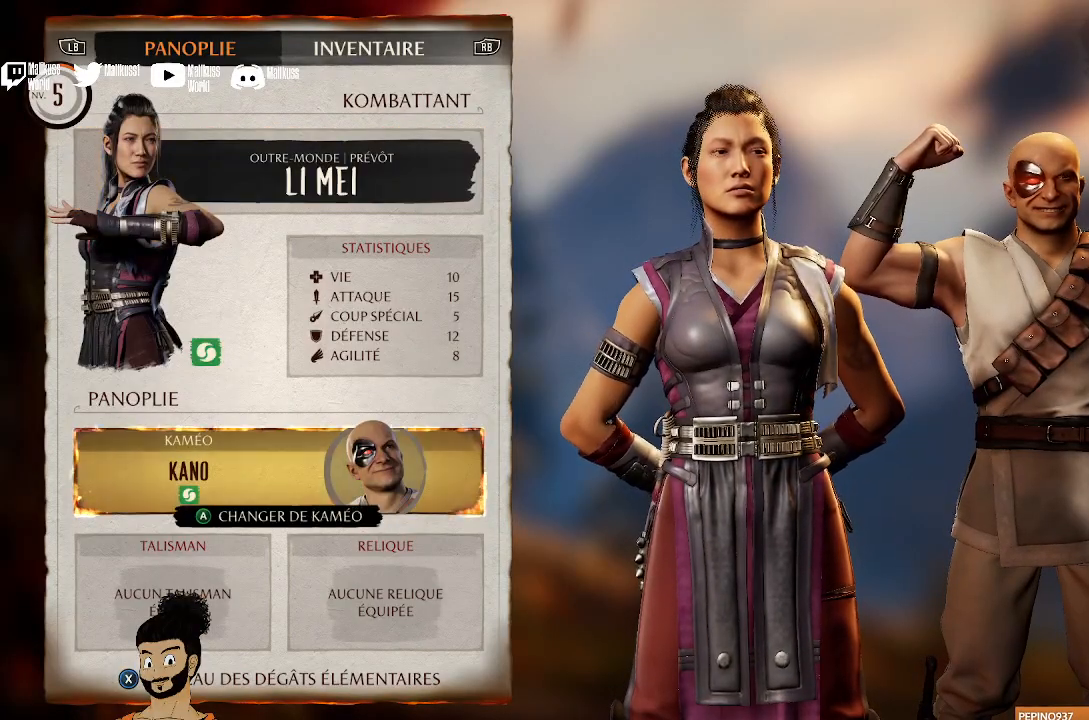
{"buttons": [], "left_stick": "center", "right_stick": "center", "events": [[67, "DPAD_DOWN", "down"], [167, "DPAD_DOWN", "up"]]}
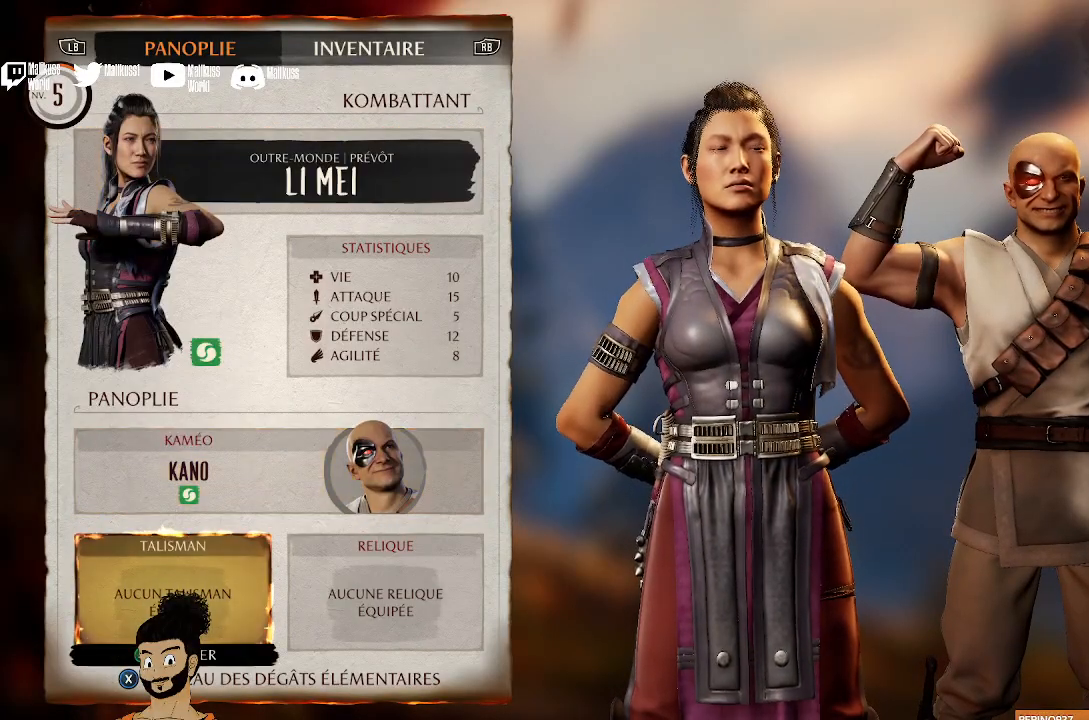
{"buttons": [], "left_stick": "center", "right_stick": "center", "events": []}
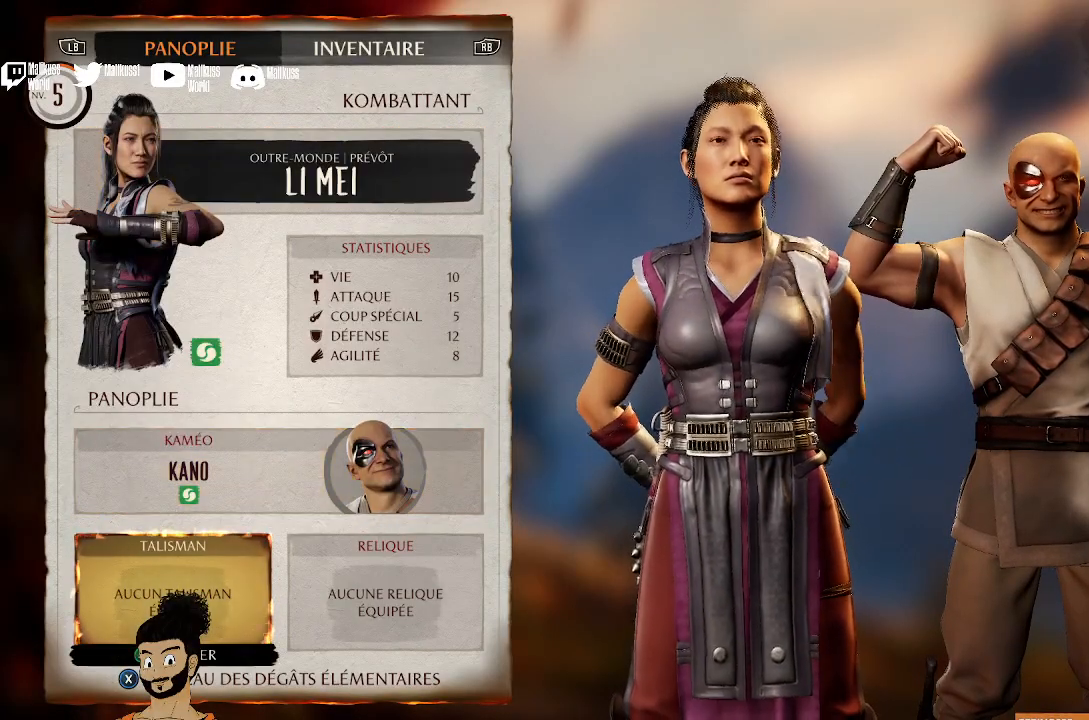
{"buttons": [], "left_stick": "center", "right_stick": "center", "events": []}
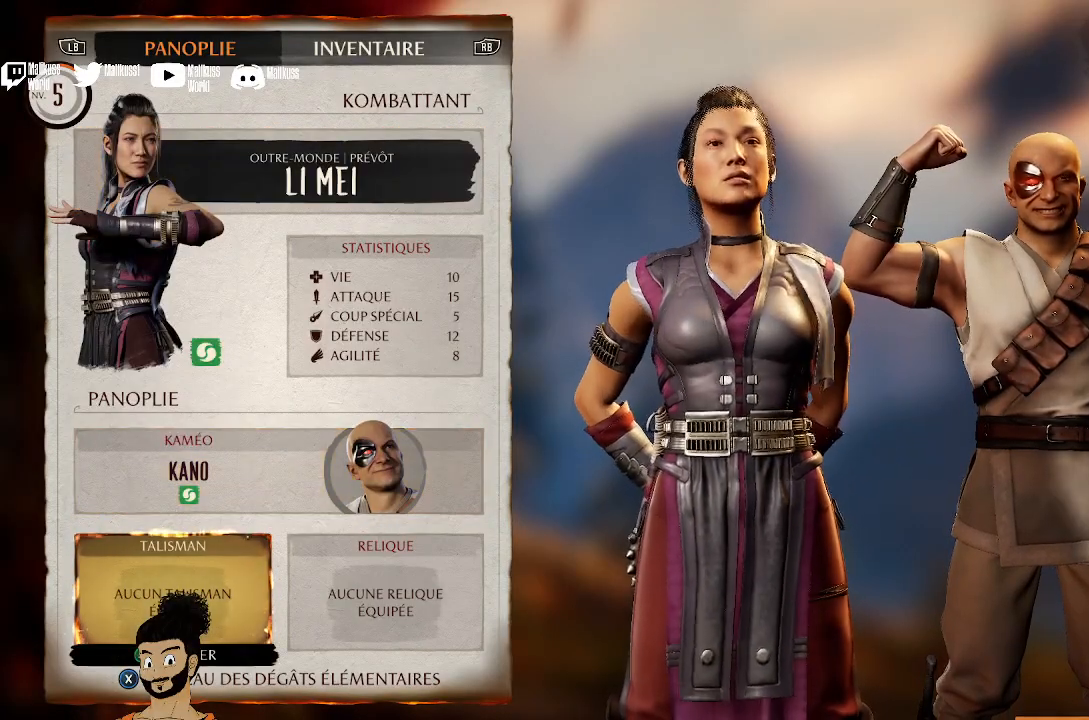
{"buttons": [], "left_stick": "center", "right_stick": "center", "events": [[367, "DPAD_RIGHT", "down"], [467, "DPAD_RIGHT", "up"]]}
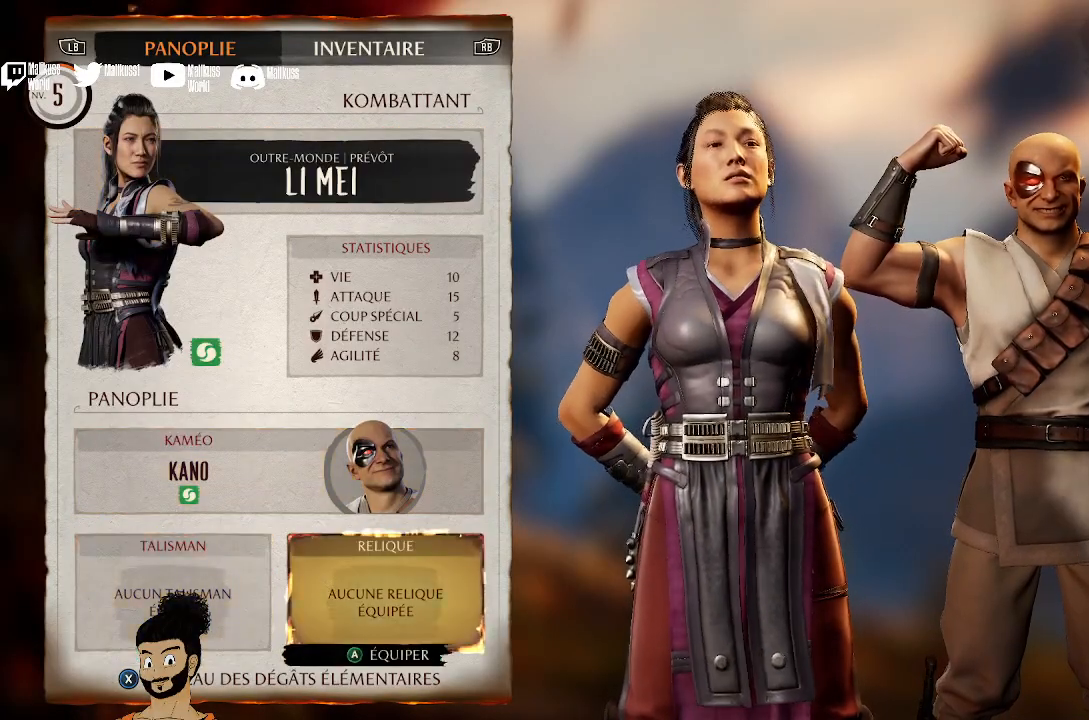
{"buttons": [], "left_stick": "center", "right_stick": "center", "events": [[233, "DPAD_LEFT", "down"], [333, "DPAD_LEFT", "up"]]}
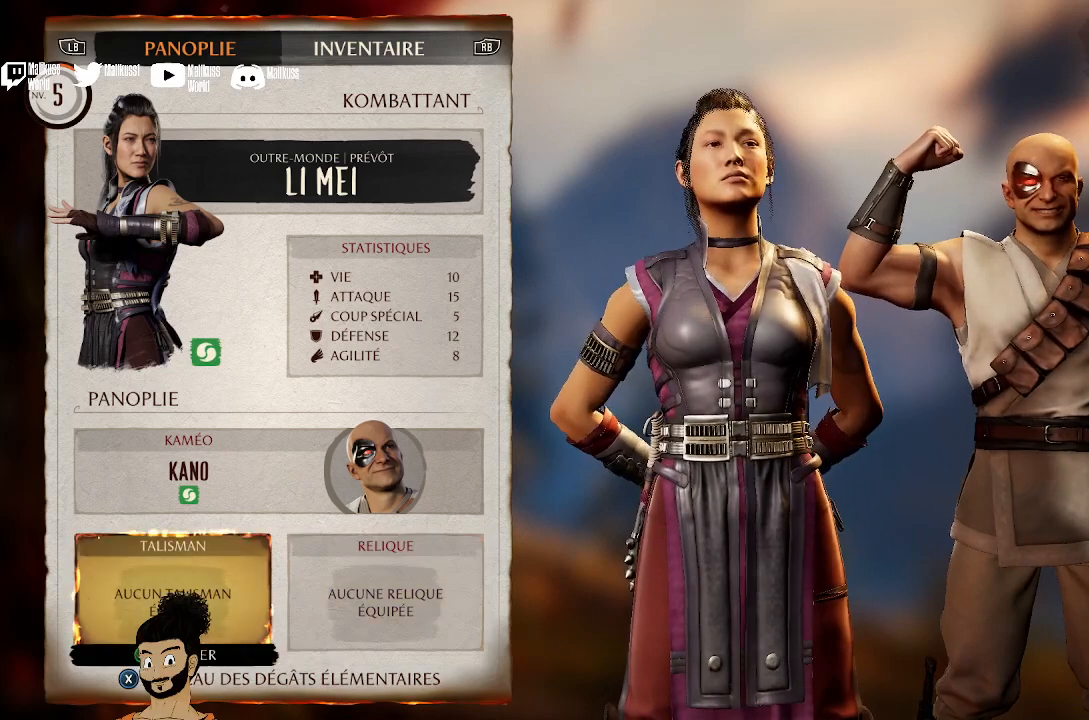
{"buttons": [], "left_stick": "center", "right_stick": "center", "events": [[100, "A", "down"], [233, "A", "up"]]}
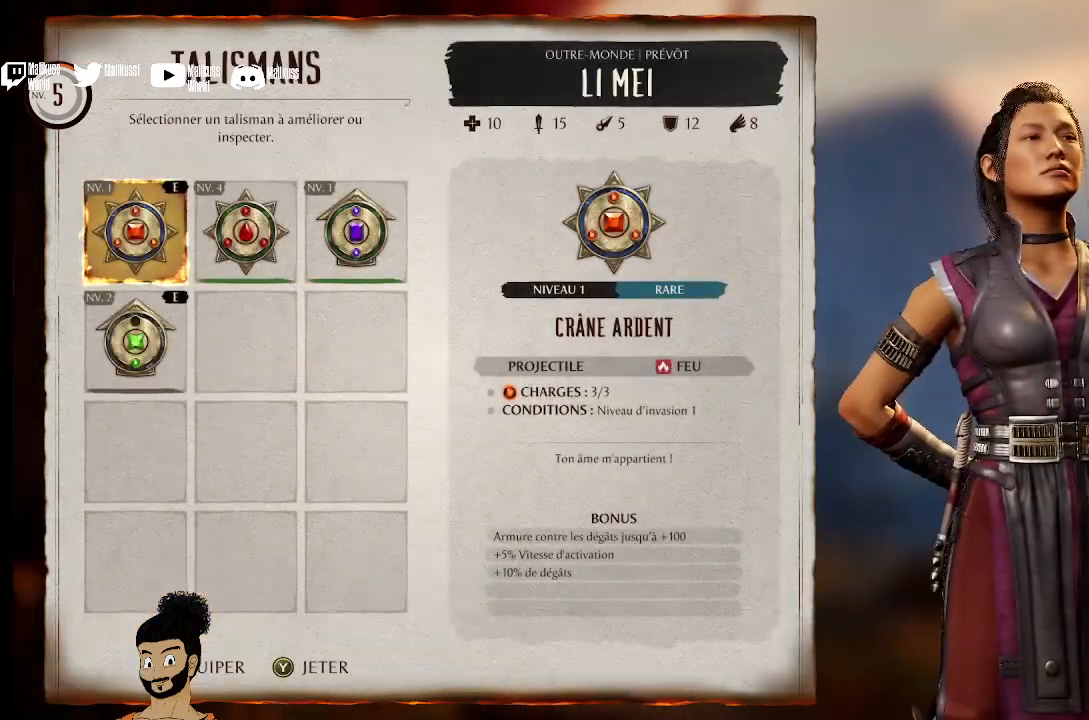
{"buttons": [], "left_stick": "center", "right_stick": "center", "events": []}
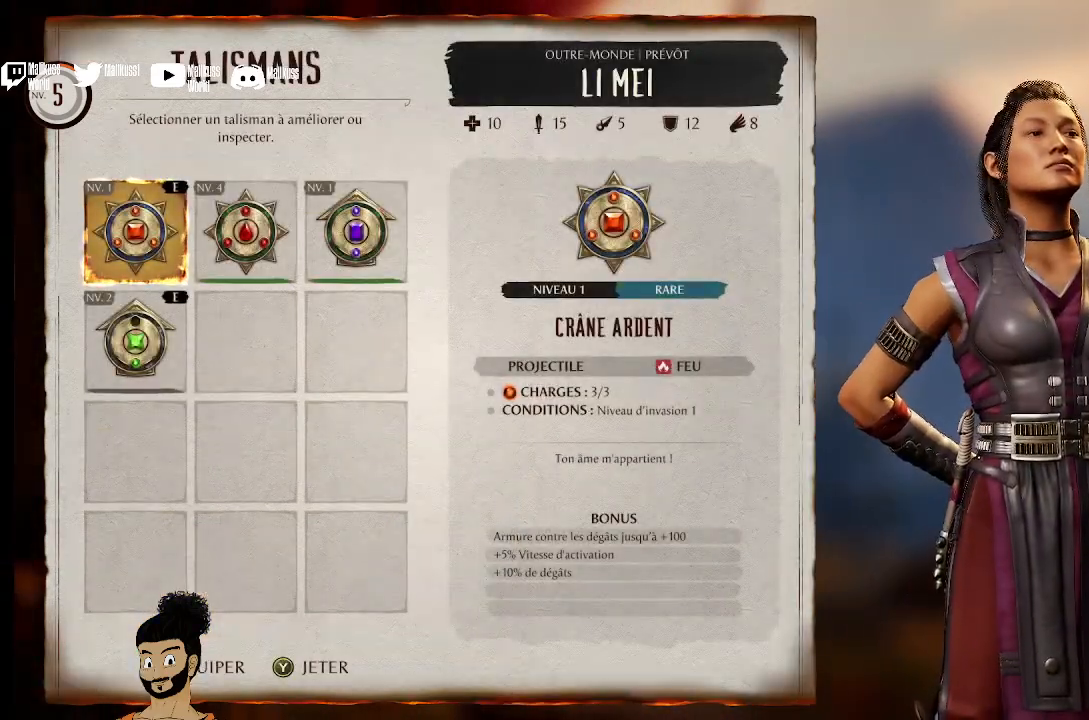
{"buttons": [], "left_stick": "center", "right_stick": "center", "events": [[33, "DPAD_RIGHT", "down"], [167, "DPAD_RIGHT", "up"], [400, "DPAD_LEFT", "down"], [500, "DPAD_LEFT", "up"]]}
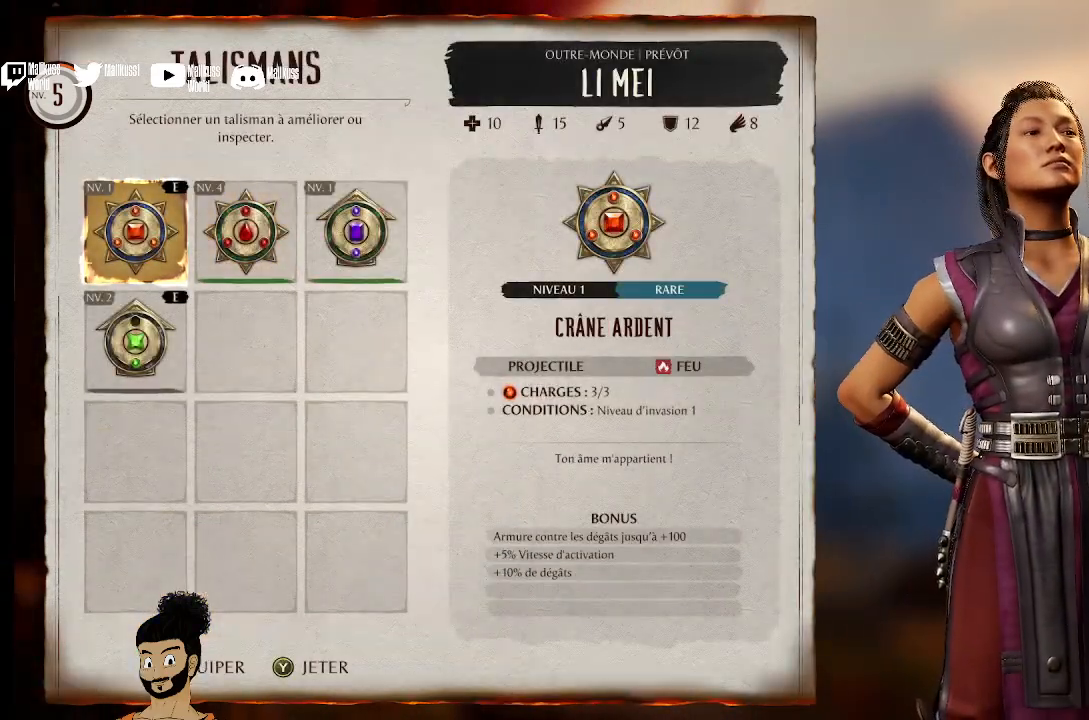
{"buttons": [], "left_stick": "center", "right_stick": "center", "events": [[267, "A", "down"], [400, "A", "up"]]}
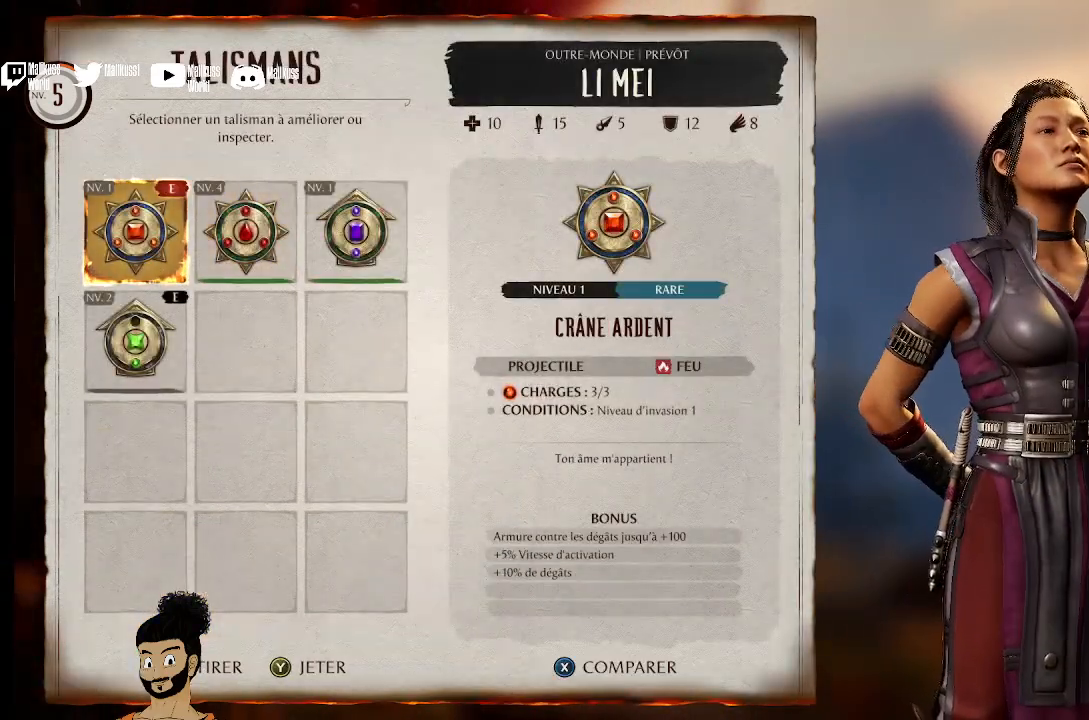
{"buttons": [], "left_stick": "center", "right_stick": "center", "events": []}
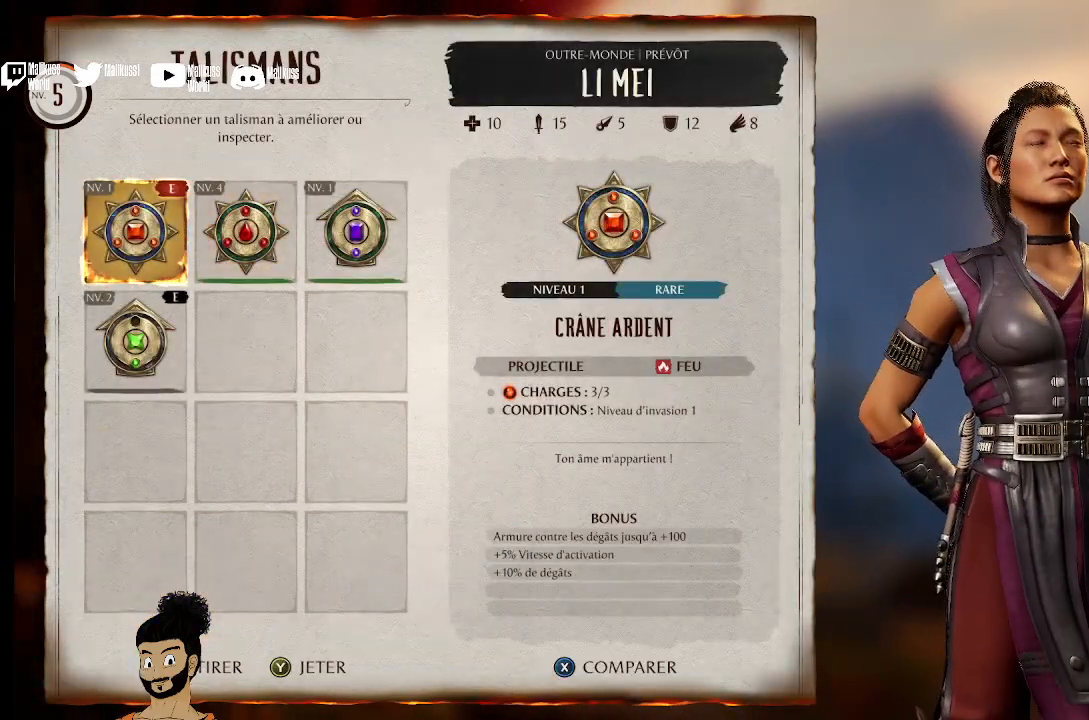
{"buttons": [], "left_stick": "center", "right_stick": "center", "events": [[100, "B", "down"], [167, "B", "up"]]}
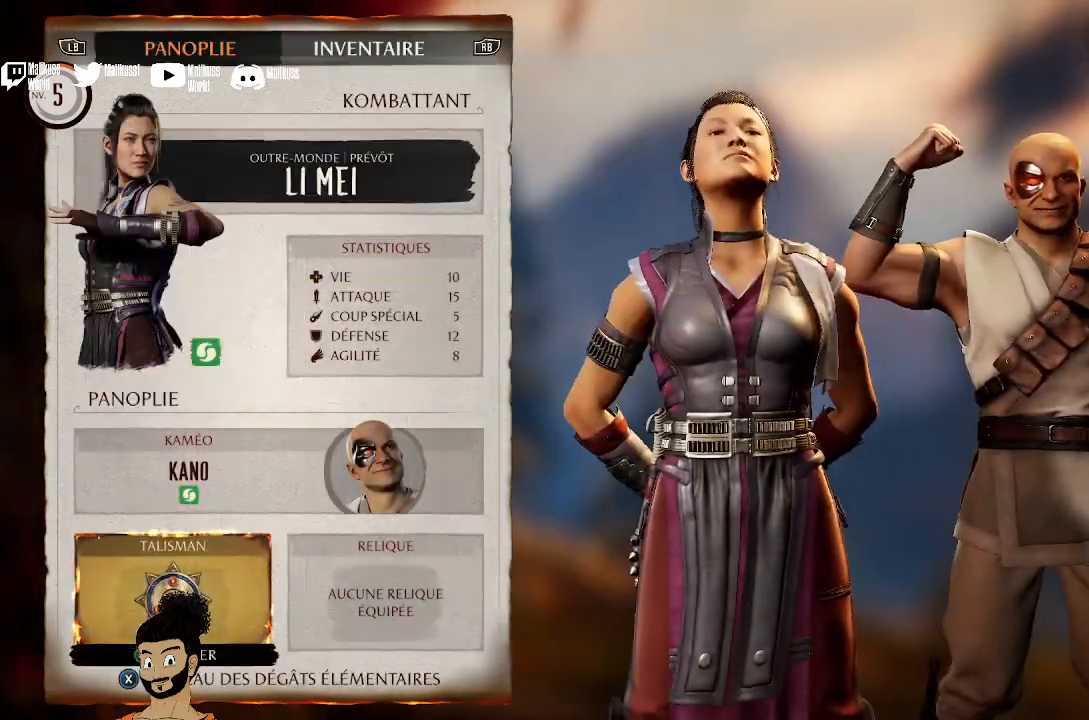
{"buttons": [], "left_stick": "center", "right_stick": "center", "events": [[33, "DPAD_RIGHT", "down"], [167, "DPAD_RIGHT", "up"]]}
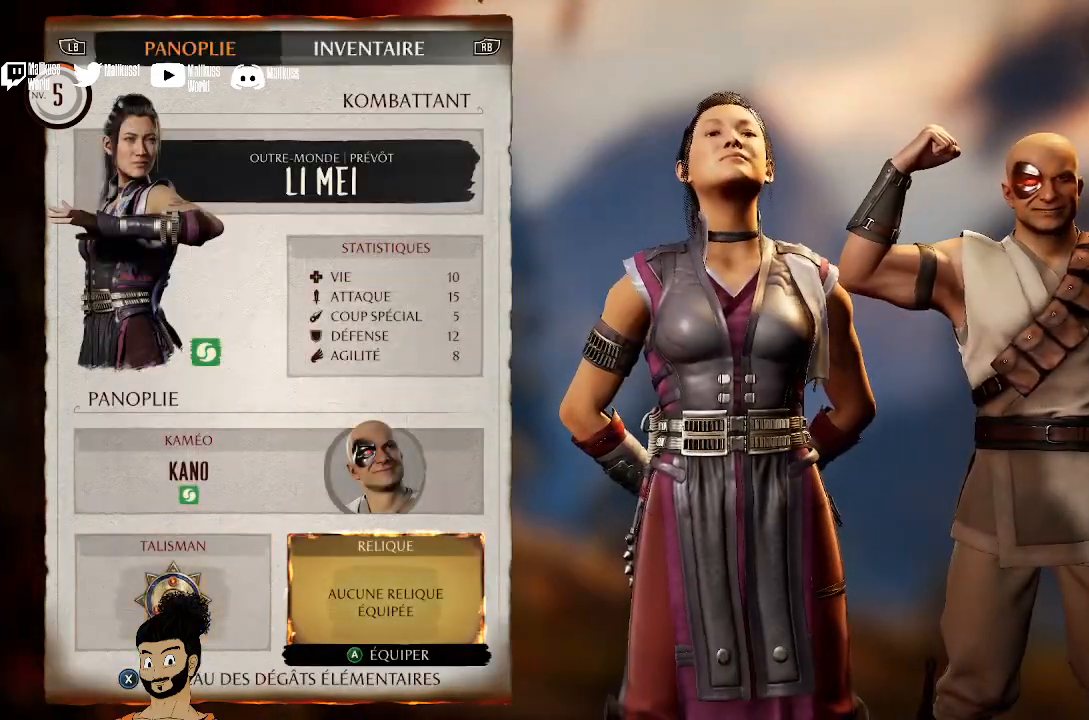
{"buttons": [], "left_stick": "center", "right_stick": "center", "events": []}
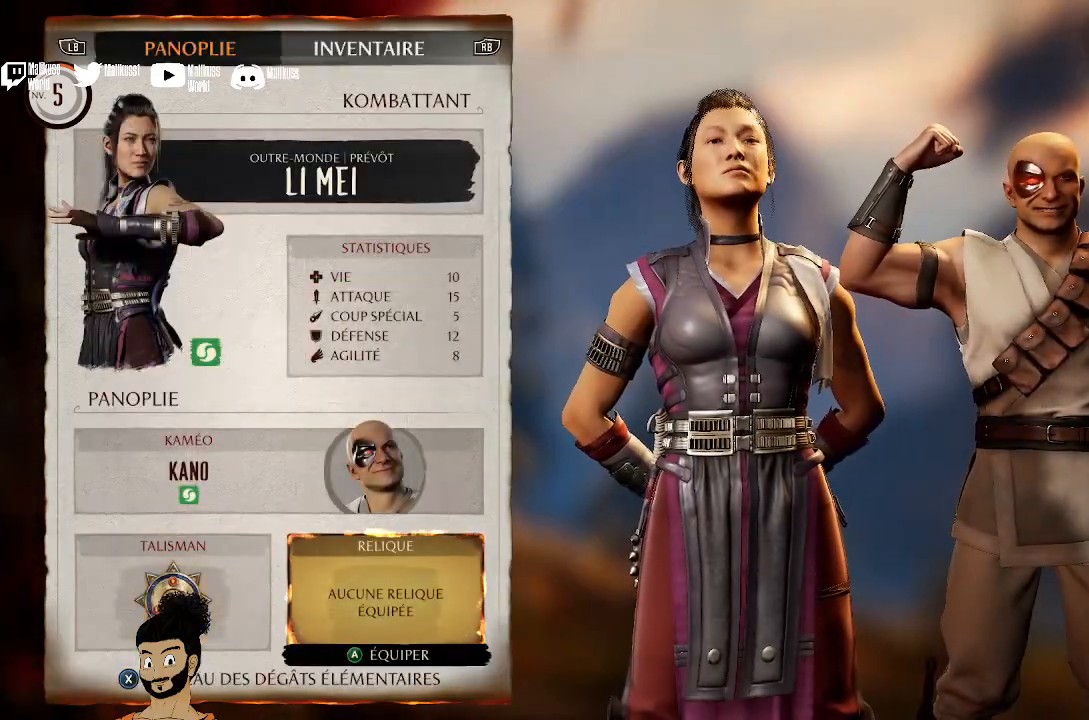
{"buttons": [], "left_stick": "center", "right_stick": "center", "events": []}
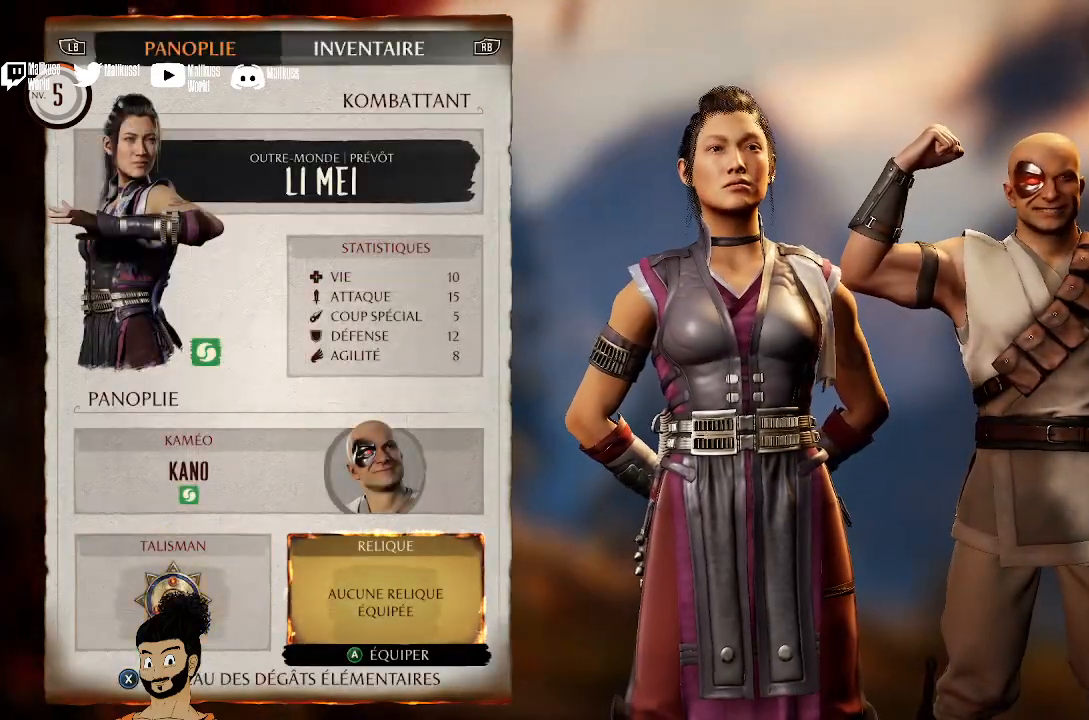
{"buttons": [], "left_stick": "center", "right_stick": "center", "events": []}
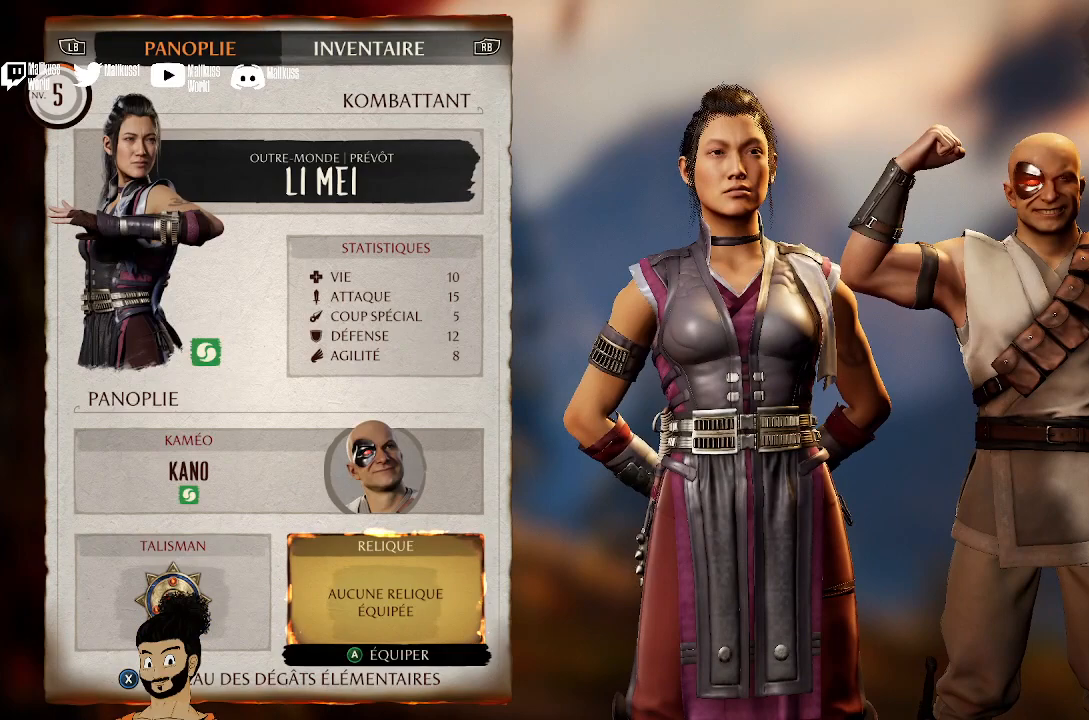
{"buttons": [], "left_stick": "center", "right_stick": "center", "events": []}
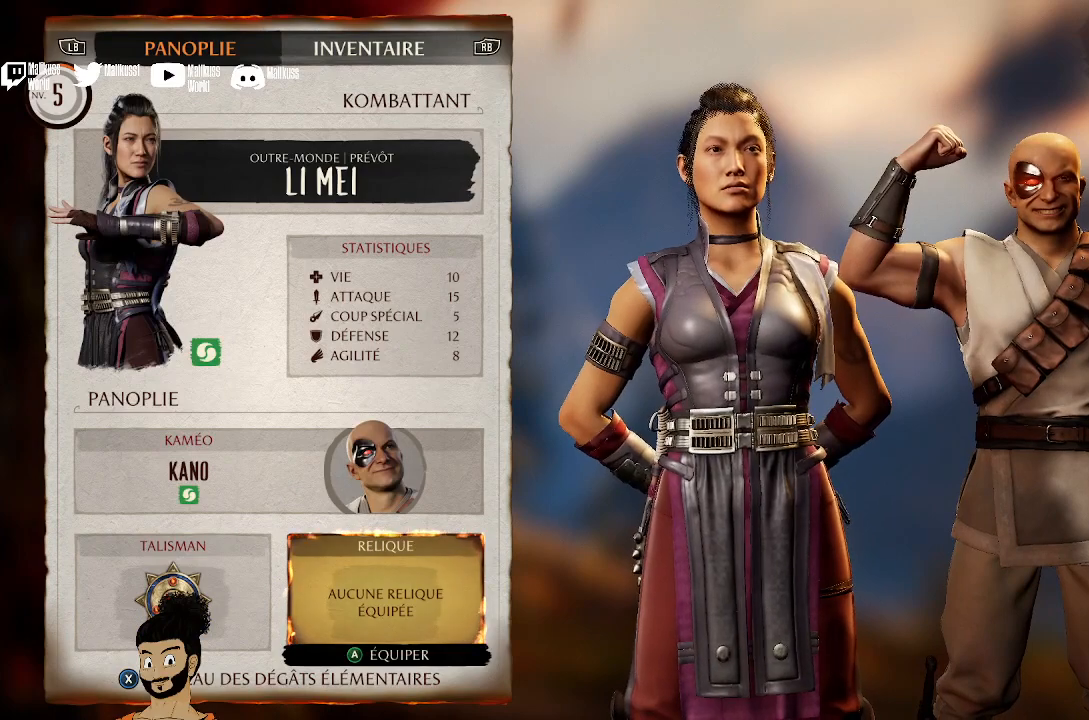
{"buttons": ["A"], "left_stick": "center", "right_stick": "center", "events": [[500, "A", "down"]]}
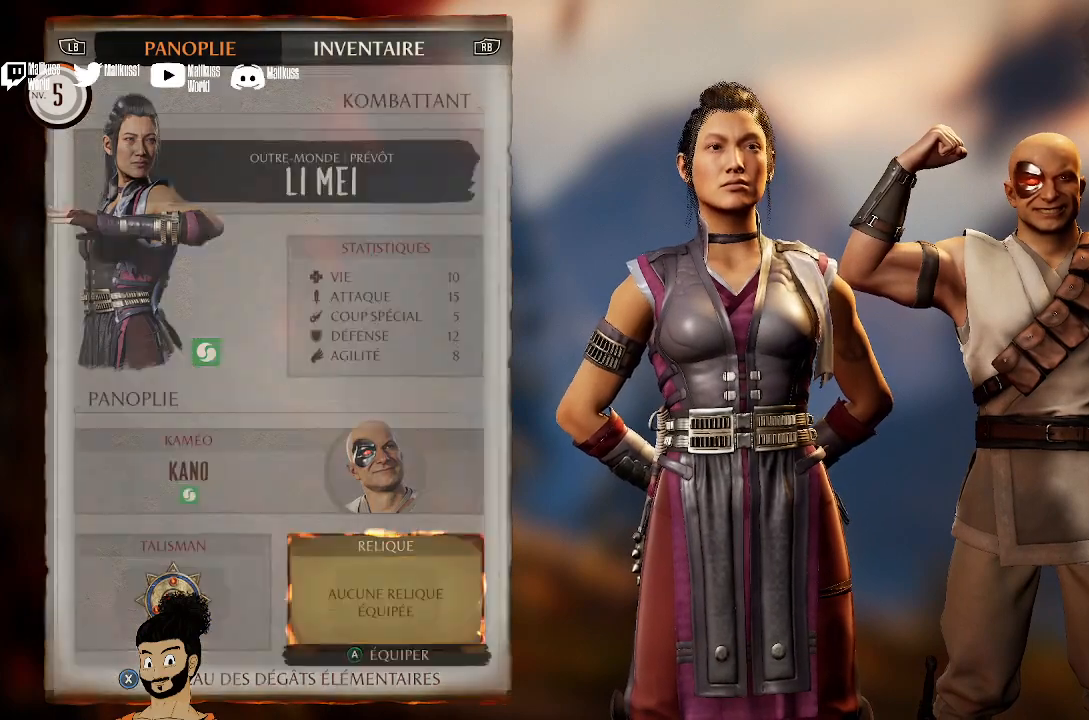
{"buttons": [], "left_stick": "center", "right_stick": "center", "events": [[167, "A", "up"]]}
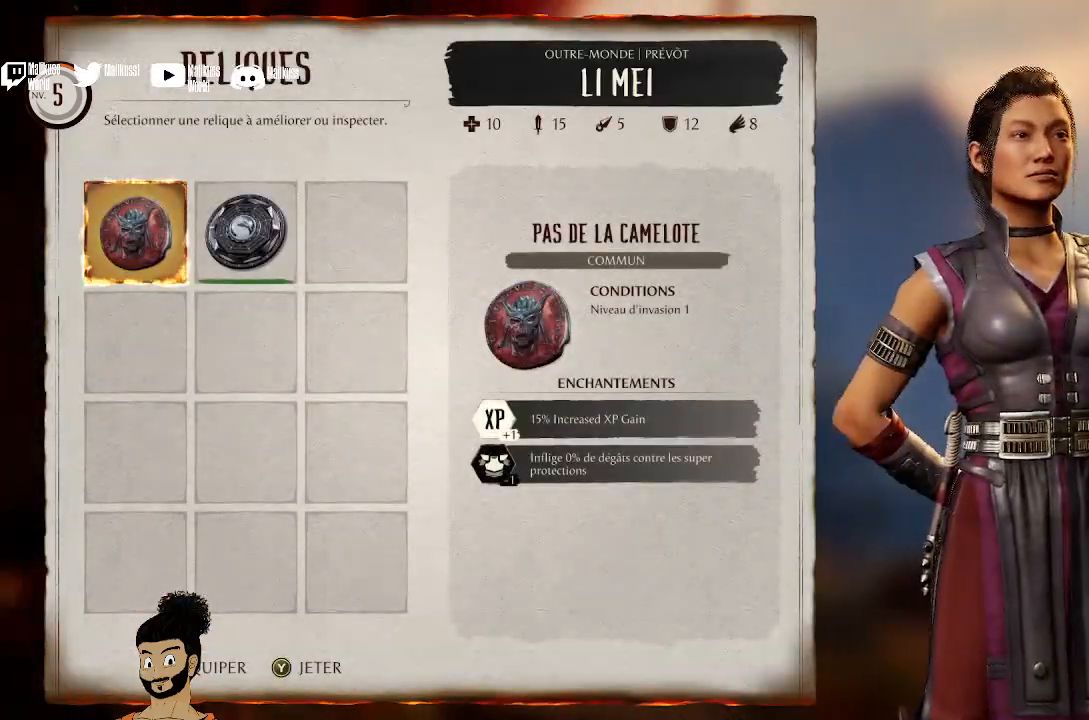
{"buttons": [], "left_stick": "center", "right_stick": "center", "events": [[267, "DPAD_RIGHT", "down"], [400, "DPAD_RIGHT", "up"]]}
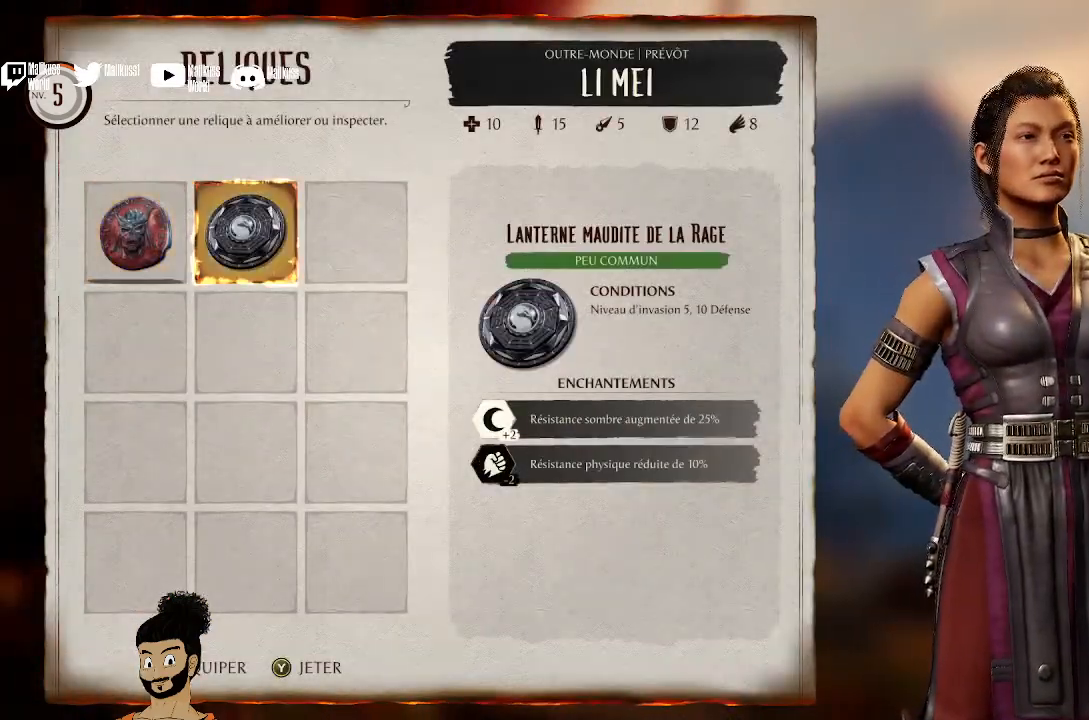
{"buttons": [], "left_stick": "center", "right_stick": "center", "events": []}